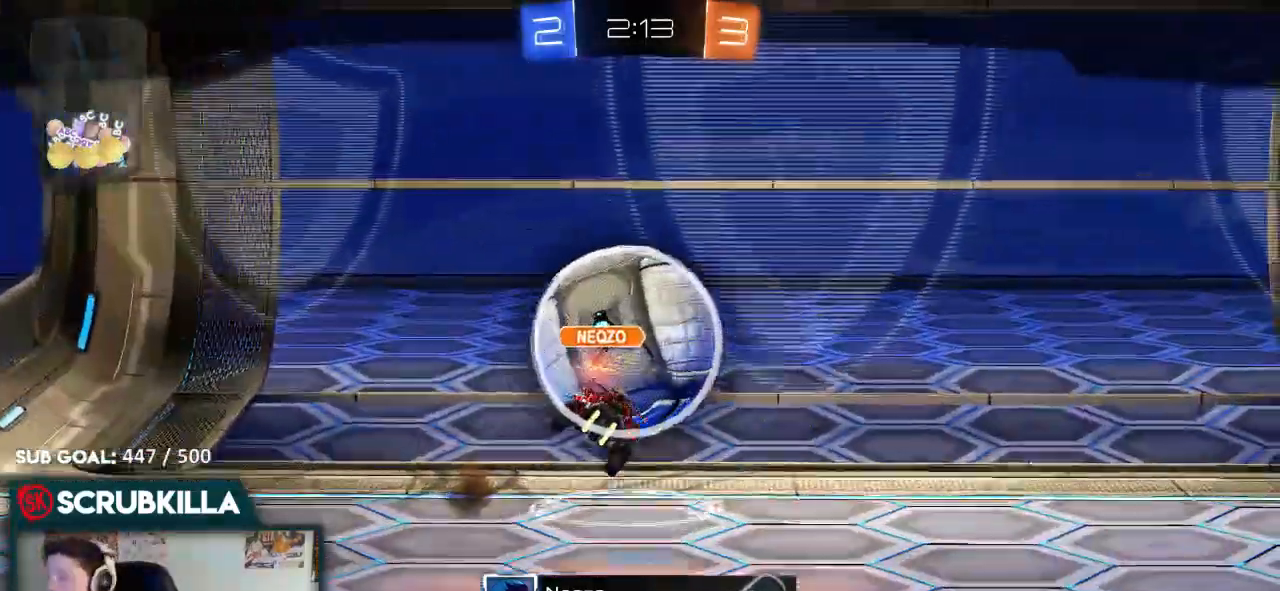
Gameplay with a controller (Xbox layout); each line is a JSON object with the inputs held at the frame after it (dt_ms = milliseconds from this image to that frame). "events" lists button and stick changes between this image and that frame as [ms after this image, input, new state], when the widget could be followed in between.
{"dt_ms": 500, "buttons": ["B"], "left_stick": "center", "right_stick": "center", "events": []}
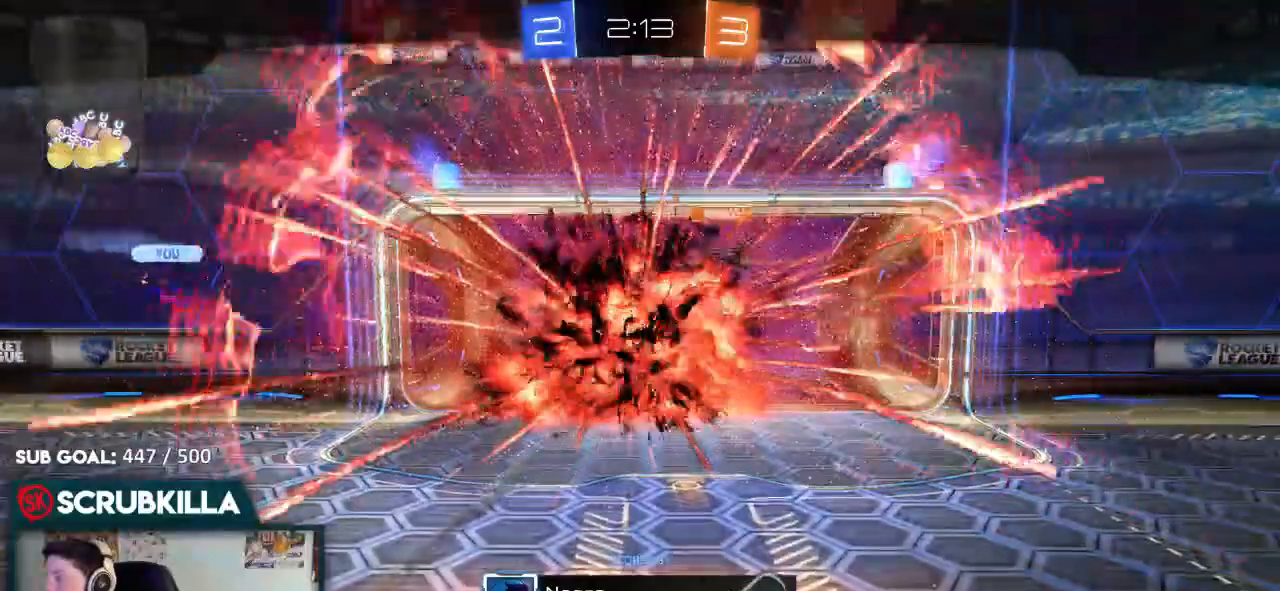
{"dt_ms": 500, "buttons": ["B"], "left_stick": "center", "right_stick": "center", "events": []}
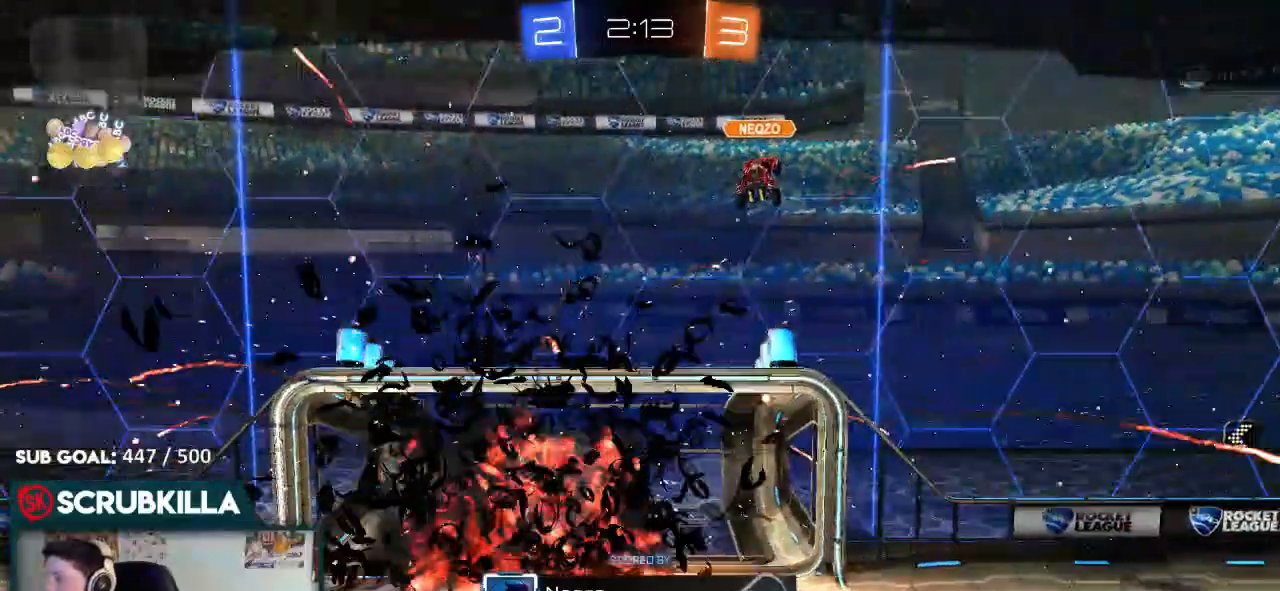
{"dt_ms": 500, "buttons": ["B"], "left_stick": "center", "right_stick": "center", "events": []}
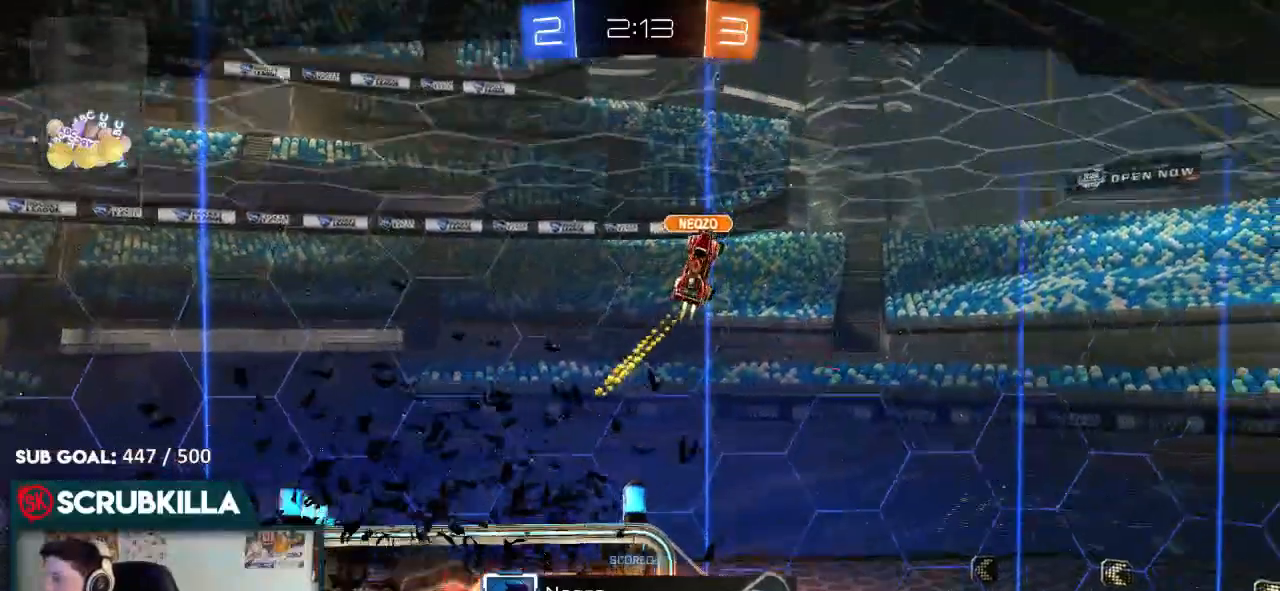
{"dt_ms": 500, "buttons": ["B"], "left_stick": "center", "right_stick": "center", "events": []}
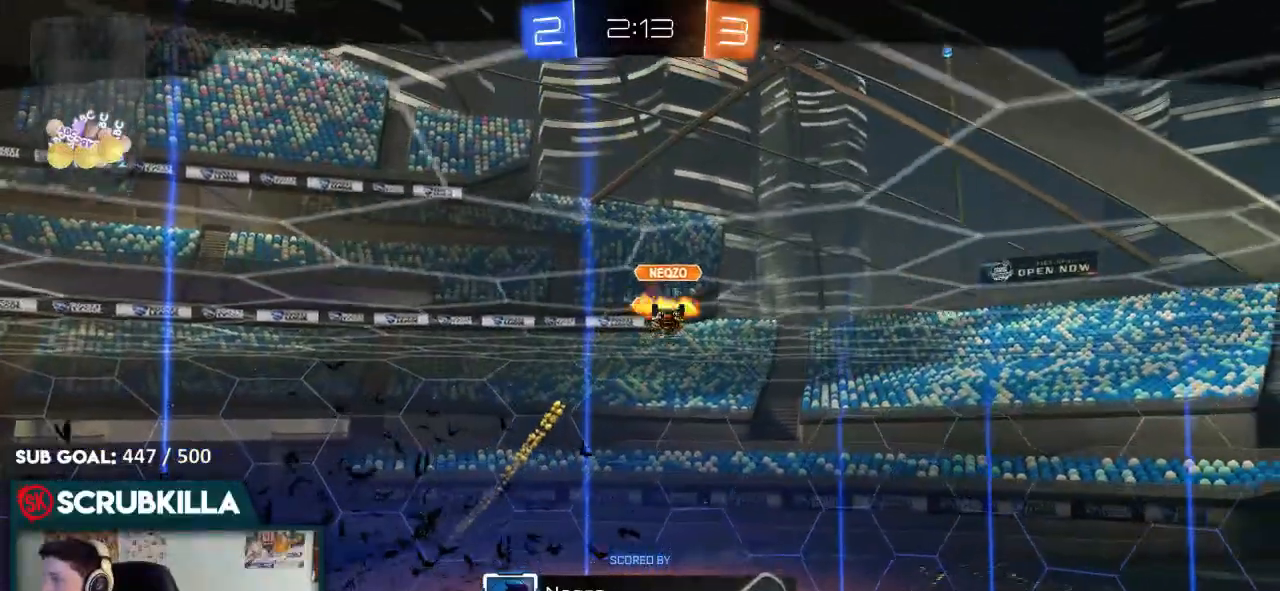
{"dt_ms": 500, "buttons": ["B"], "left_stick": "center", "right_stick": "center", "events": []}
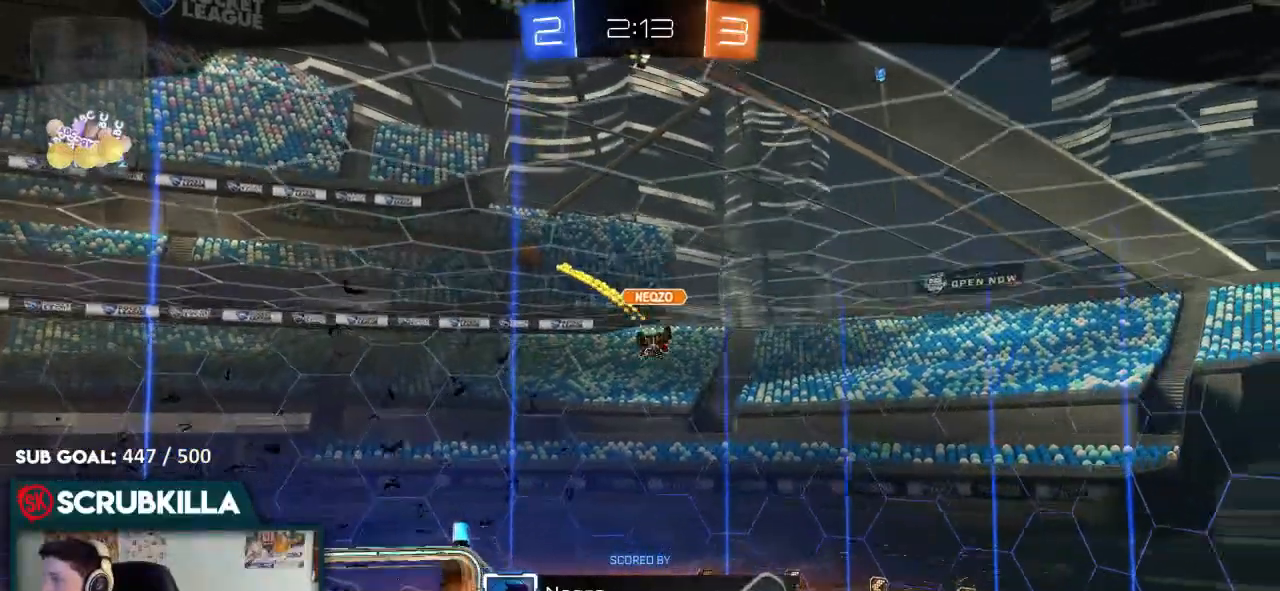
{"dt_ms": 500, "buttons": ["B"], "left_stick": "center", "right_stick": "center", "events": []}
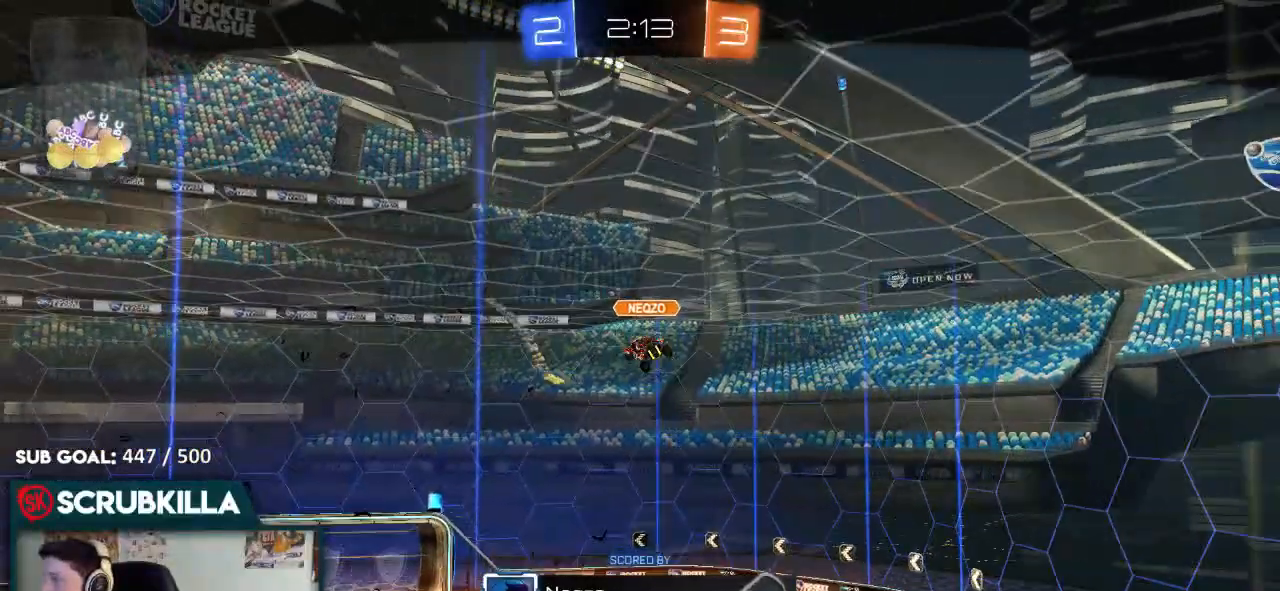
{"dt_ms": 500, "buttons": ["B"], "left_stick": "center", "right_stick": "center", "events": []}
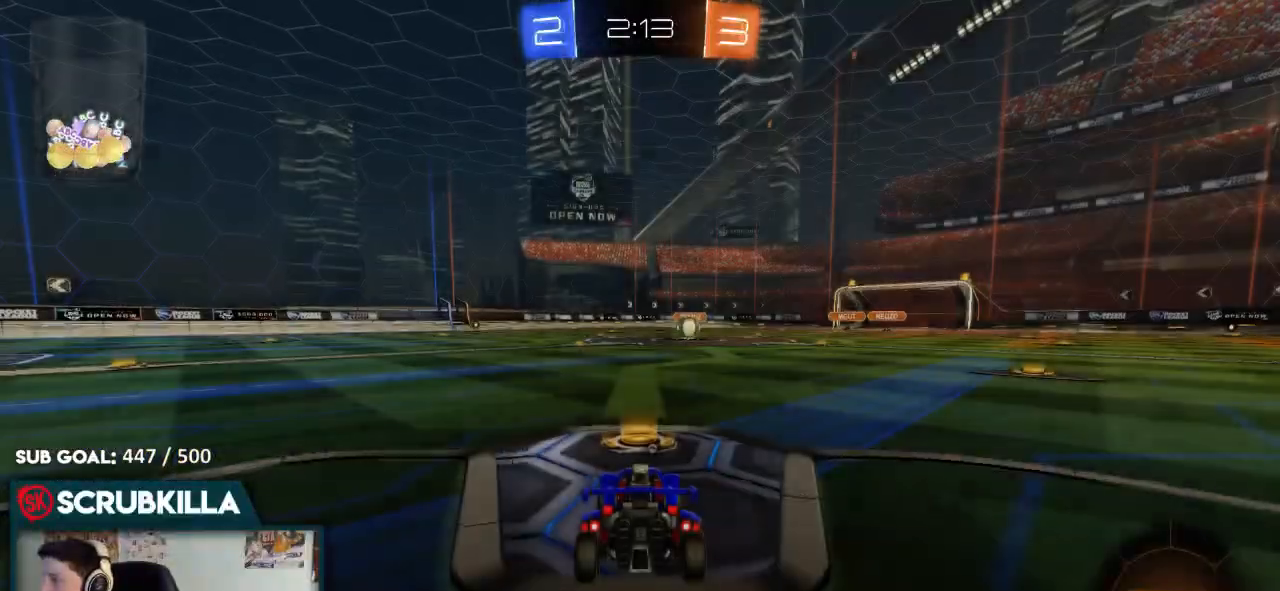
{"dt_ms": 500, "buttons": ["B"], "left_stick": "center", "right_stick": "center", "events": []}
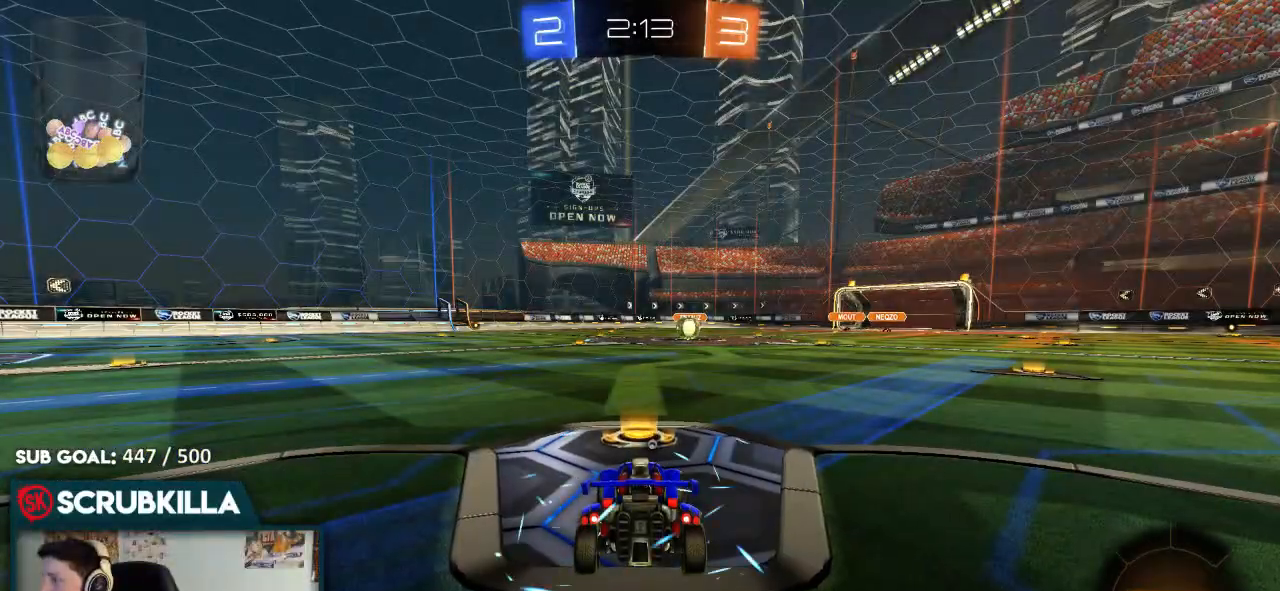
{"dt_ms": 500, "buttons": ["B"], "left_stick": "center", "right_stick": "center", "events": []}
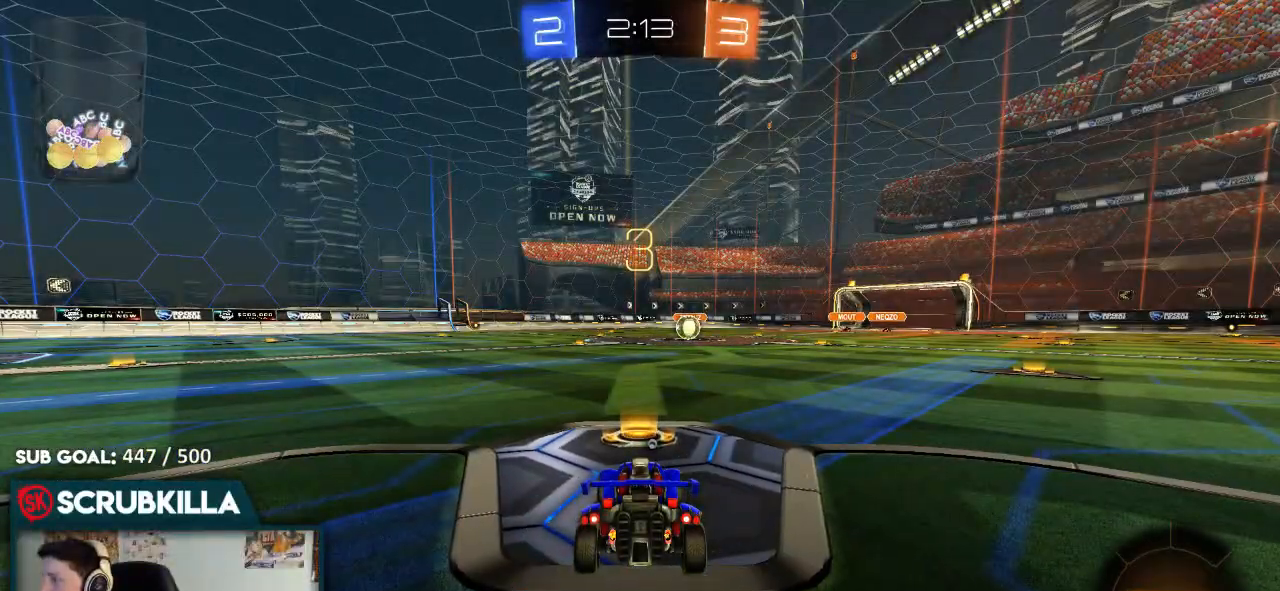
{"dt_ms": 500, "buttons": ["B"], "left_stick": "center", "right_stick": "center", "events": []}
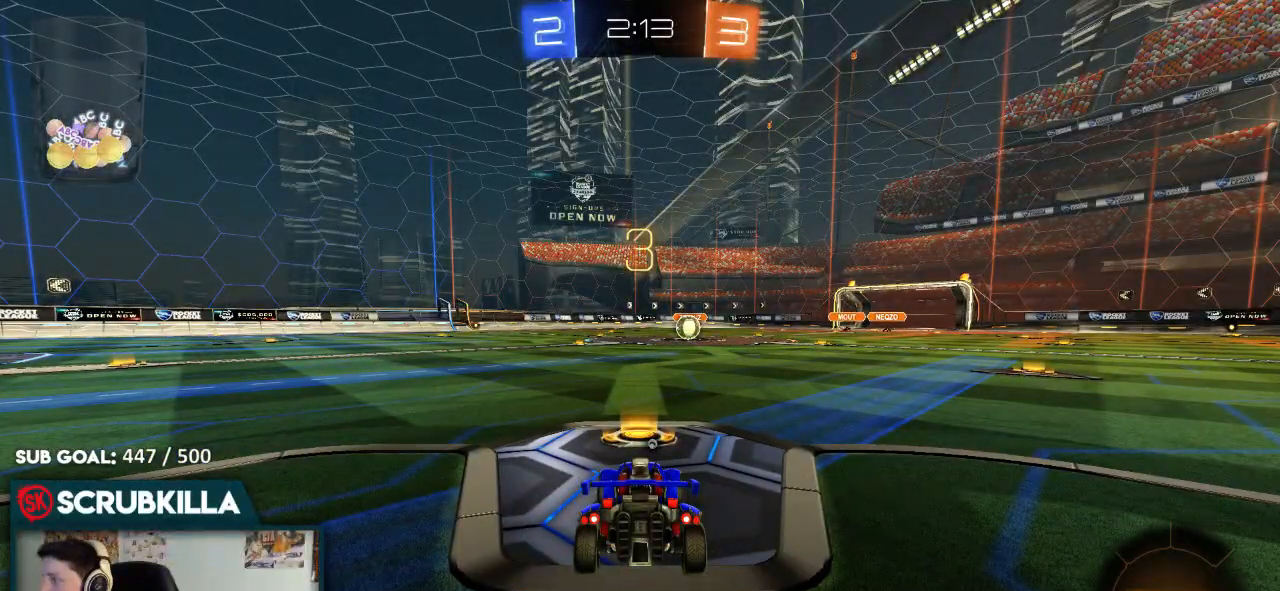
{"dt_ms": 500, "buttons": ["B", "R2"], "left_stick": "center", "right_stick": "center", "events": [[350, "Y", "down"], [417, "R2", "down"], [467, "Y", "up"]]}
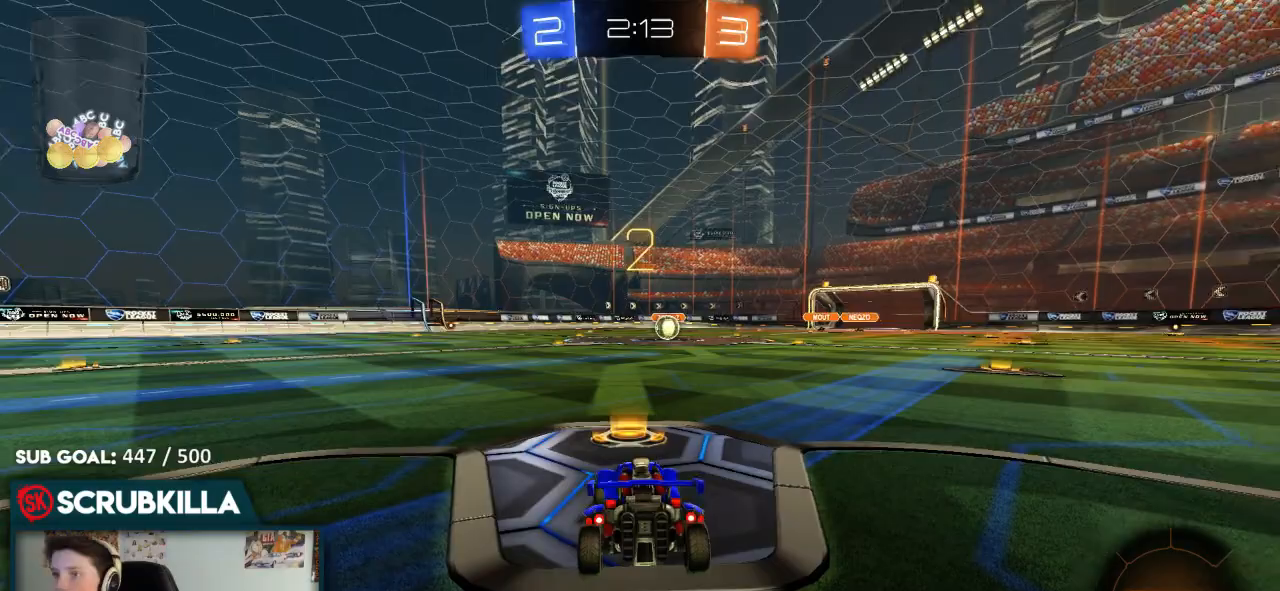
{"dt_ms": 500, "buttons": ["B", "R2"], "left_stick": "center", "right_stick": "center", "events": []}
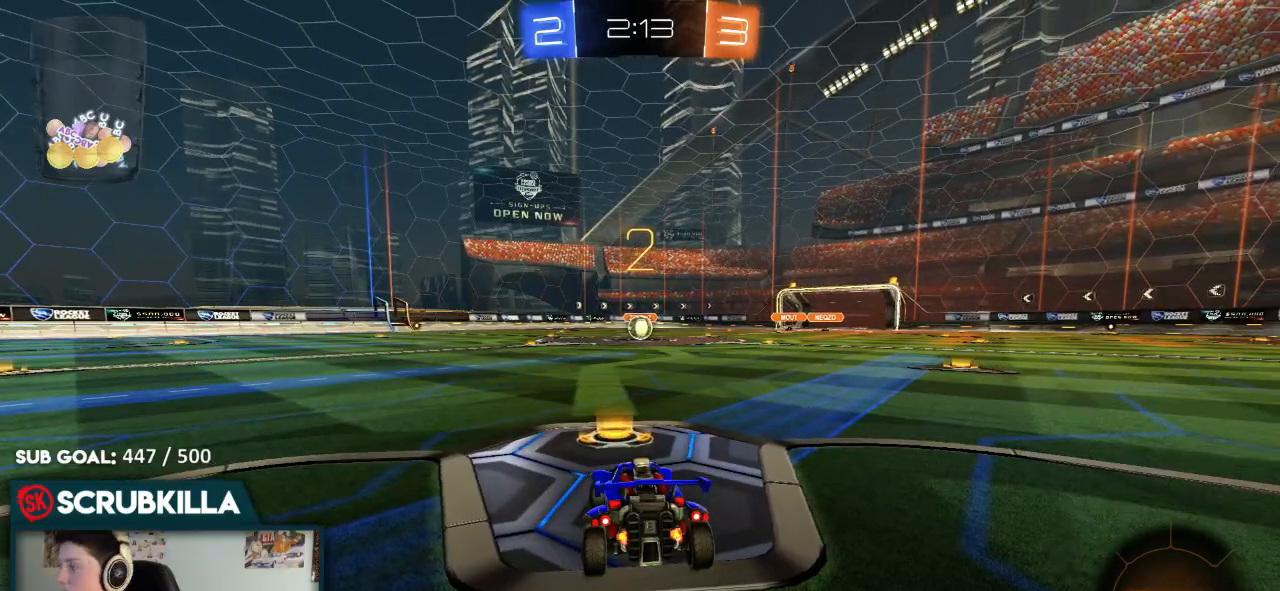
{"dt_ms": 500, "buttons": ["B", "R2"], "left_stick": "center", "right_stick": "center", "events": []}
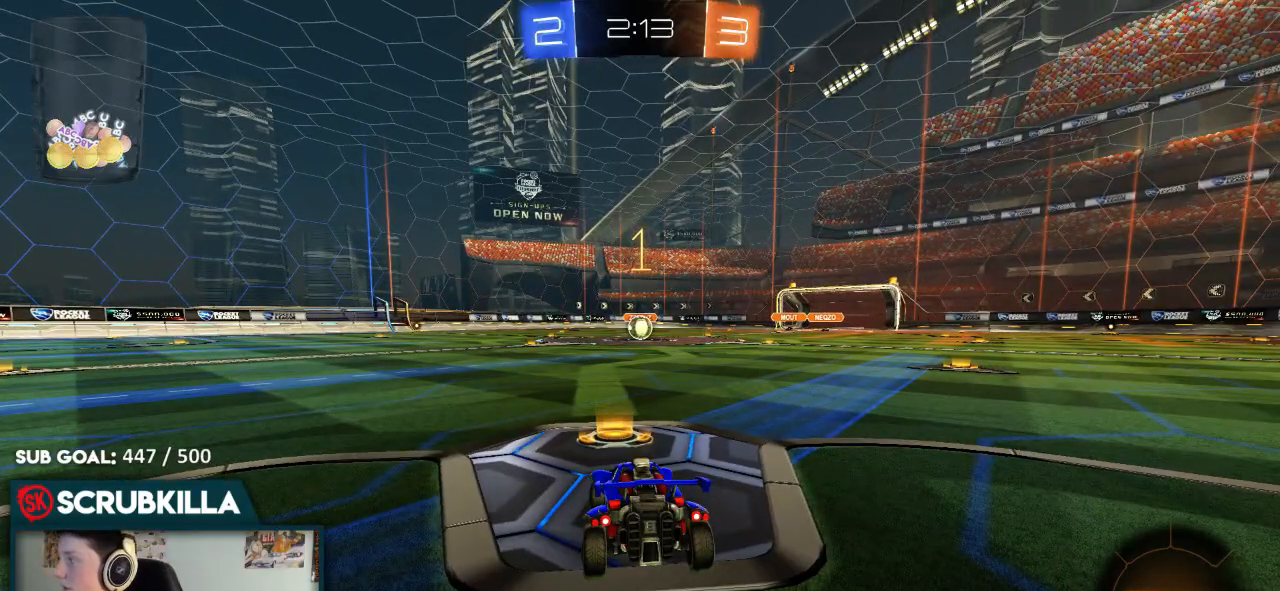
{"dt_ms": 500, "buttons": ["B", "R2"], "left_stick": "center", "right_stick": "center", "events": []}
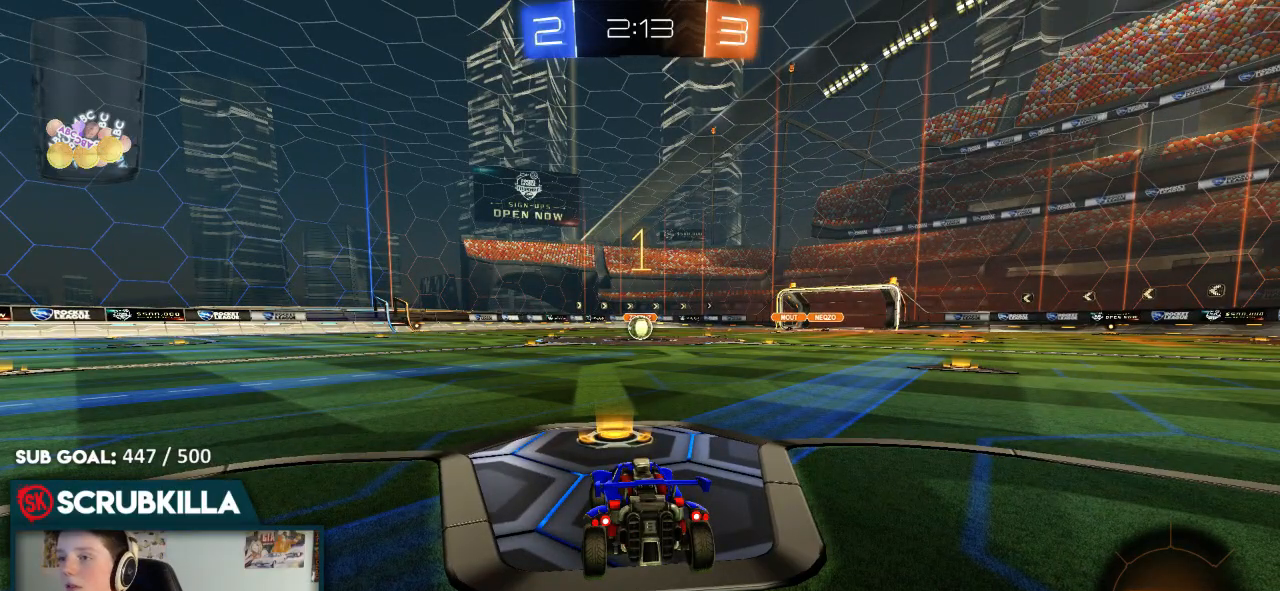
{"dt_ms": 500, "buttons": ["B", "R2"], "left_stick": "center", "right_stick": "center", "events": [[133, "left_stick", "up"], [267, "left_stick", "center"]]}
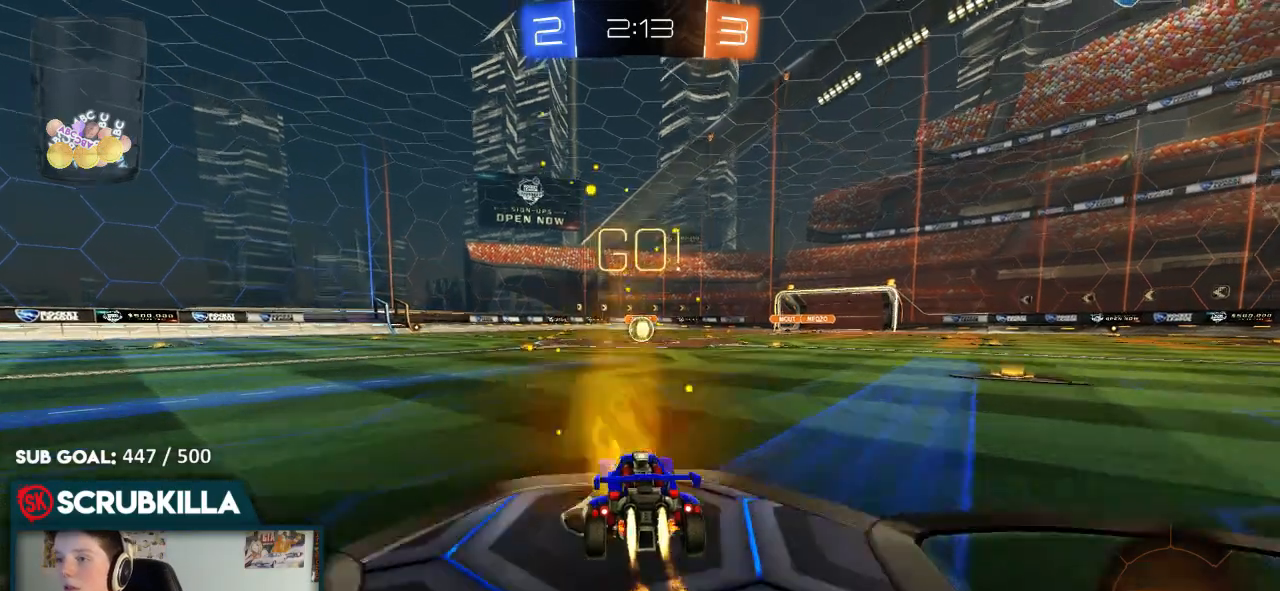
{"dt_ms": 500, "buttons": ["R2"], "left_stick": "center", "right_stick": "center", "events": [[100, "left_stick", "up"], [300, "A", "down"], [367, "left_stick", "center"], [433, "A", "up"], [433, "B", "up"]]}
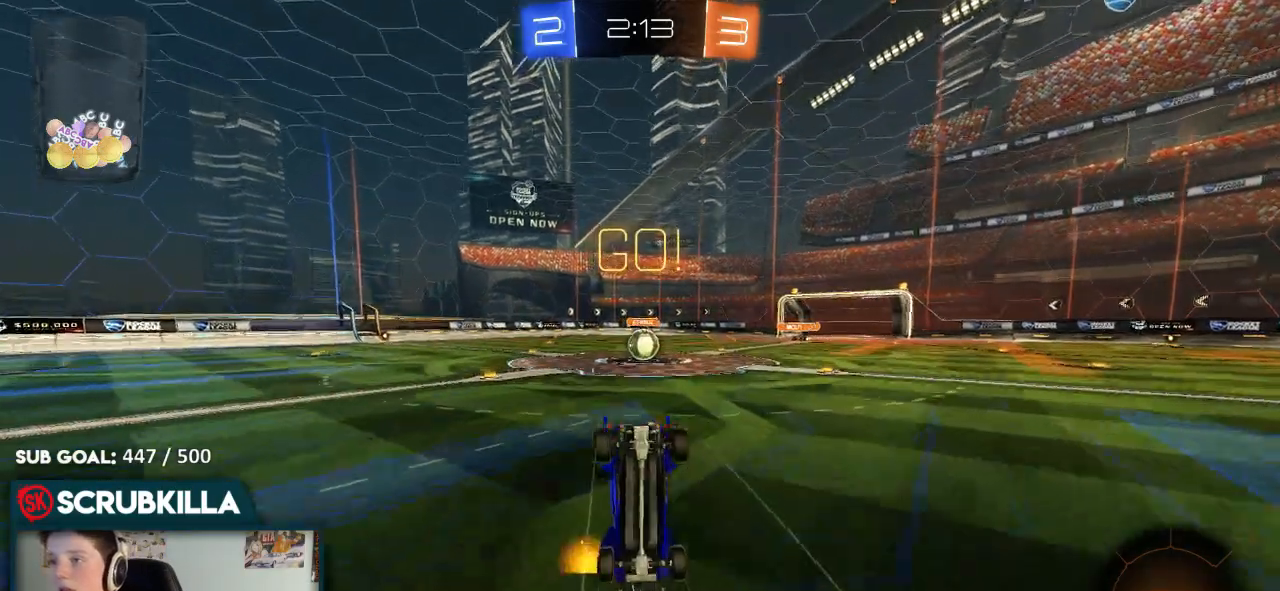
{"dt_ms": 500, "buttons": ["L2"], "left_stick": "up-right", "right_stick": "center", "events": [[350, "R2", "up"], [350, "left_stick", "up-right"], [417, "L2", "down"]]}
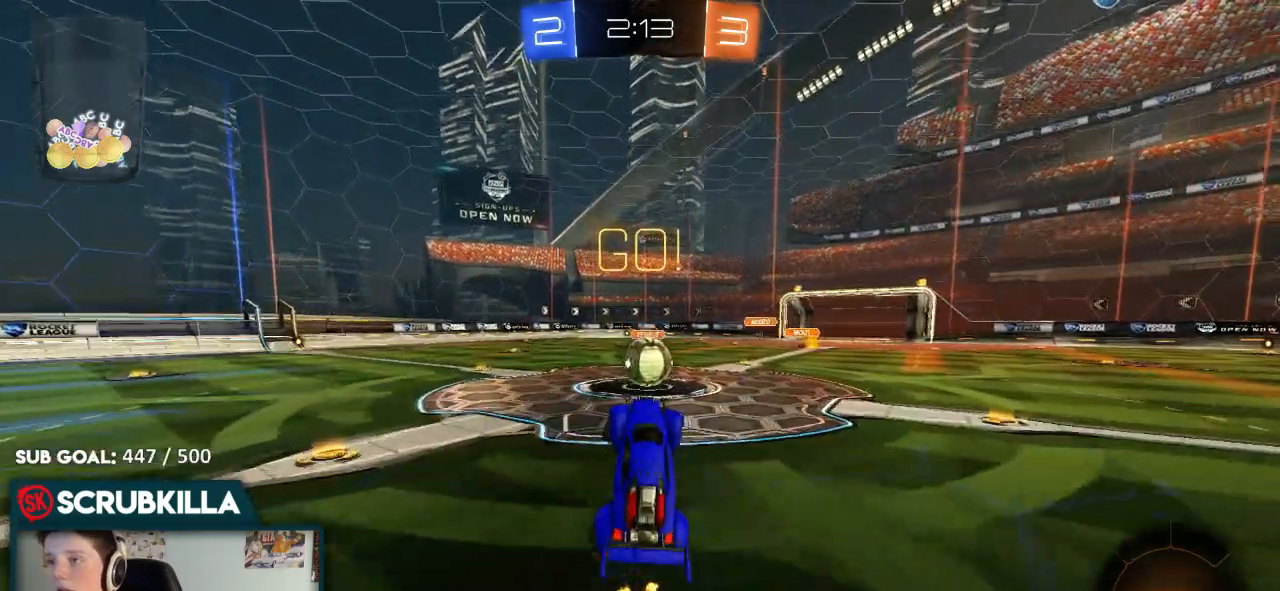
{"dt_ms": 500, "buttons": ["A", "R2"], "left_stick": "right", "right_stick": "center", "events": [[117, "left_stick", "center"], [217, "left_stick", "down-left"], [283, "L2", "up"], [350, "R2", "down"], [417, "A", "down"], [417, "left_stick", "down-right"], [500, "left_stick", "right"]]}
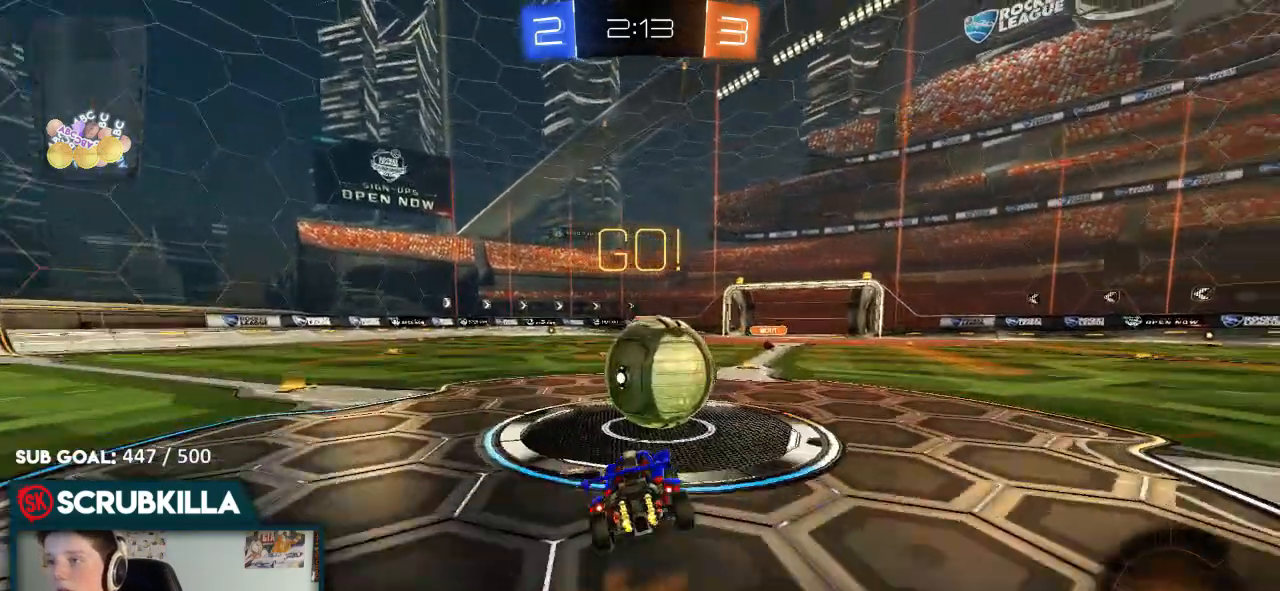
{"dt_ms": 500, "buttons": ["R2"], "left_stick": "center", "right_stick": "center", "events": [[67, "A", "up"], [133, "A", "down"], [133, "left_stick", "up-right"], [267, "A", "up"], [400, "left_stick", "center"]]}
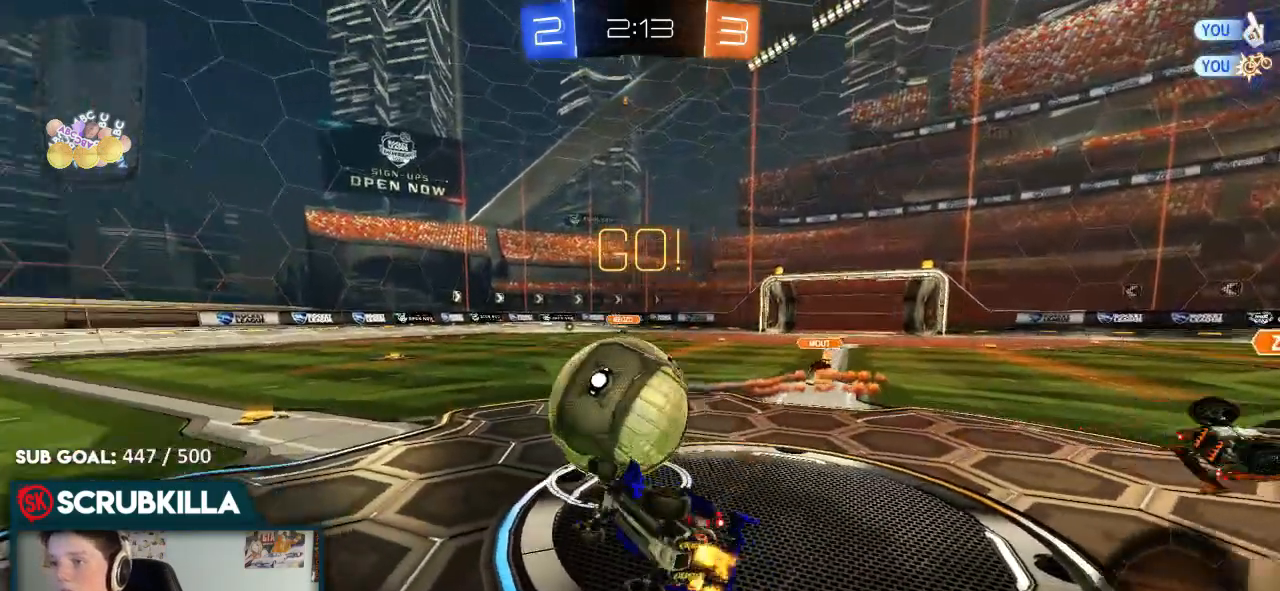
{"dt_ms": 1000, "buttons": ["R2"], "left_stick": "center", "right_stick": "center"}
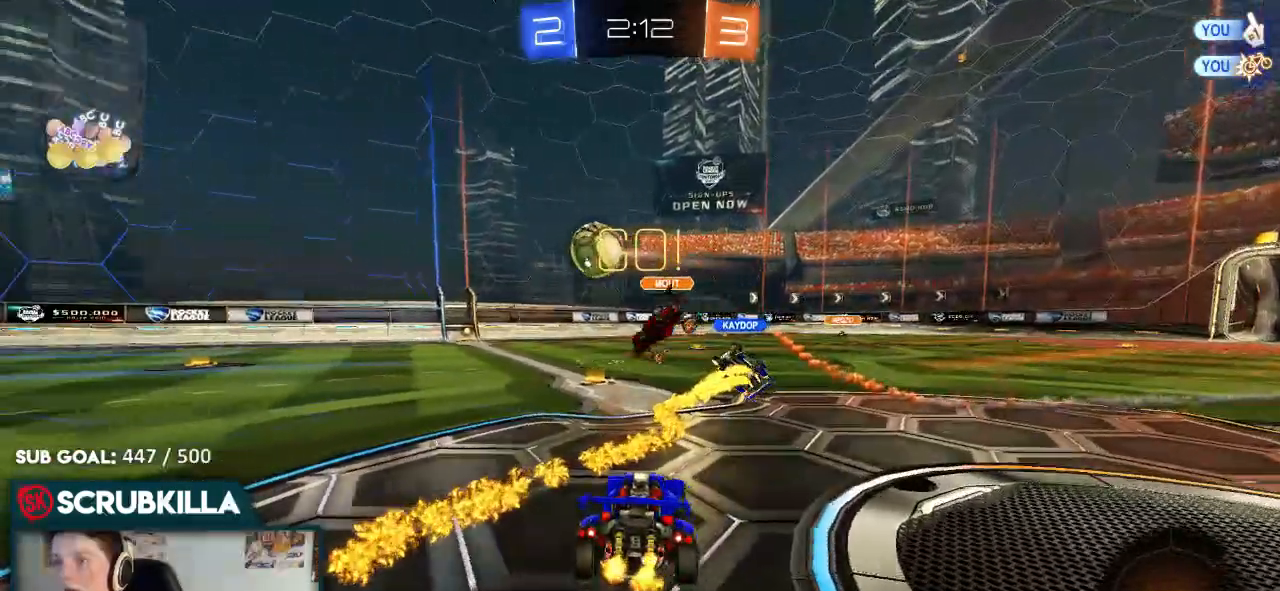
{"dt_ms": 500, "buttons": ["R2"], "left_stick": "left", "right_stick": "center", "events": [[433, "left_stick", "left"]]}
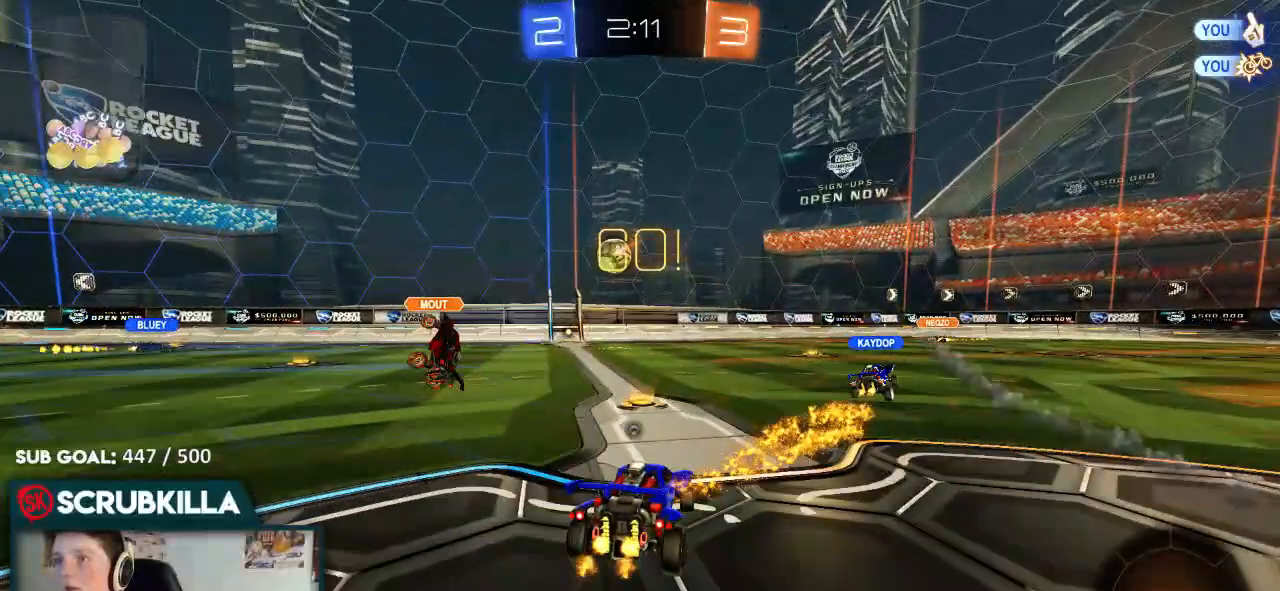
{"dt_ms": 500, "buttons": ["R2"], "left_stick": "center", "right_stick": "center", "events": [[33, "Y", "down"], [133, "Y", "up"], [233, "Y", "down"], [383, "Y", "up"], [483, "left_stick", "center"]]}
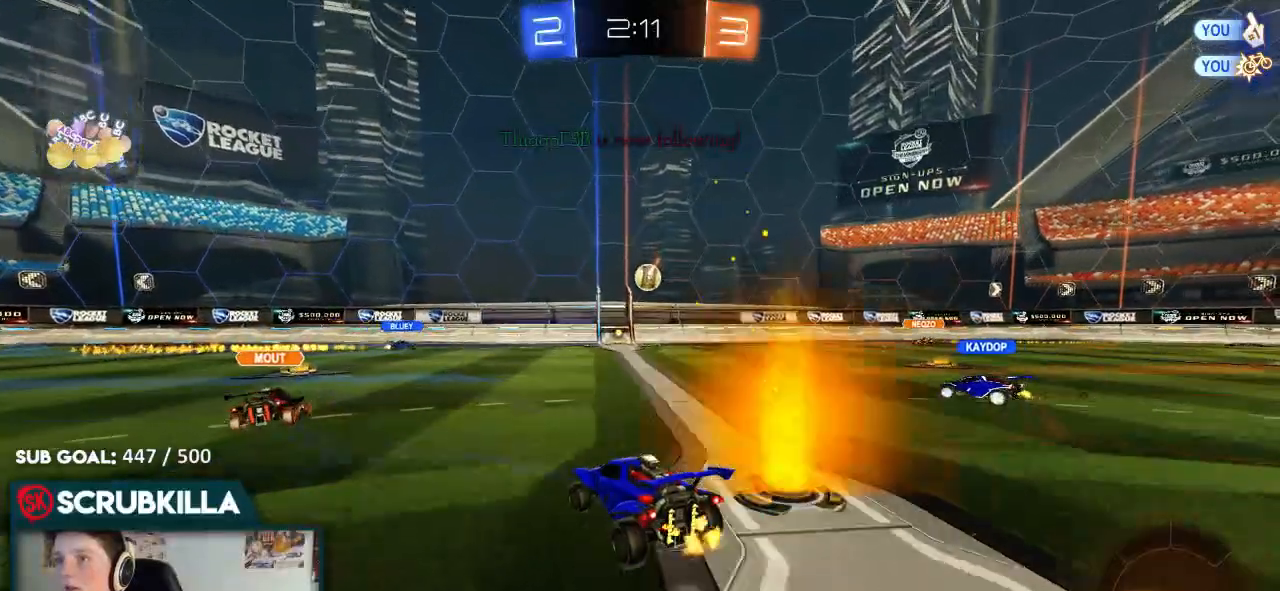
{"dt_ms": 500, "buttons": ["R2"], "left_stick": "right", "right_stick": "center", "events": [[200, "left_stick", "right"]]}
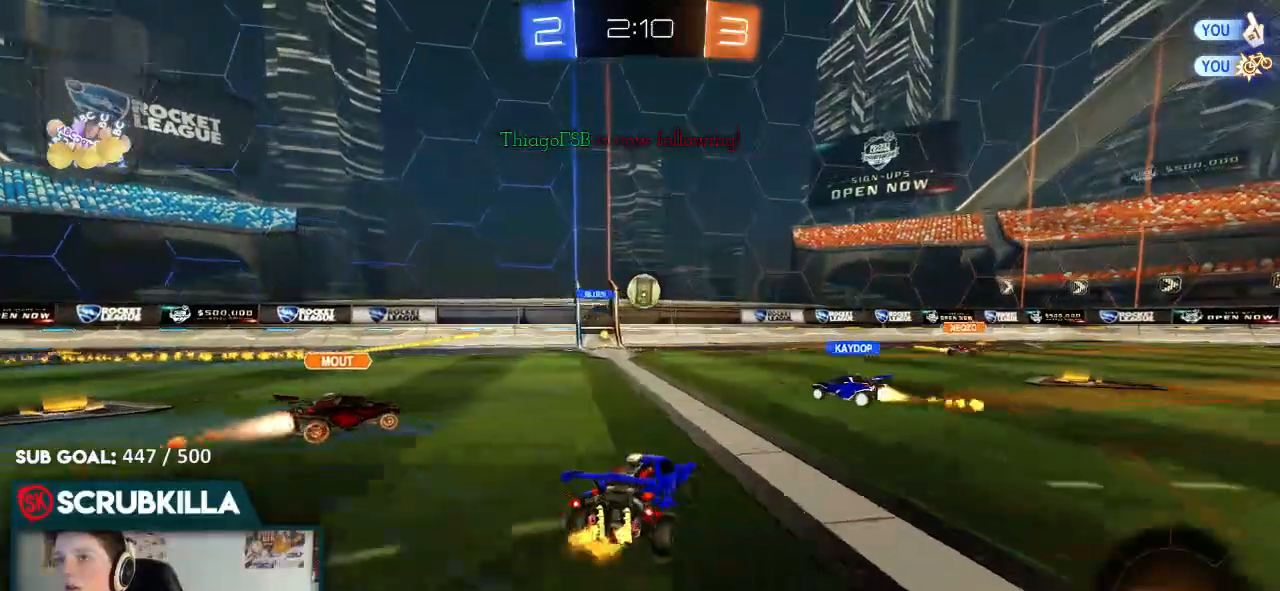
{"dt_ms": 500, "buttons": ["R2"], "left_stick": "center", "right_stick": "center", "events": [[483, "left_stick", "center"]]}
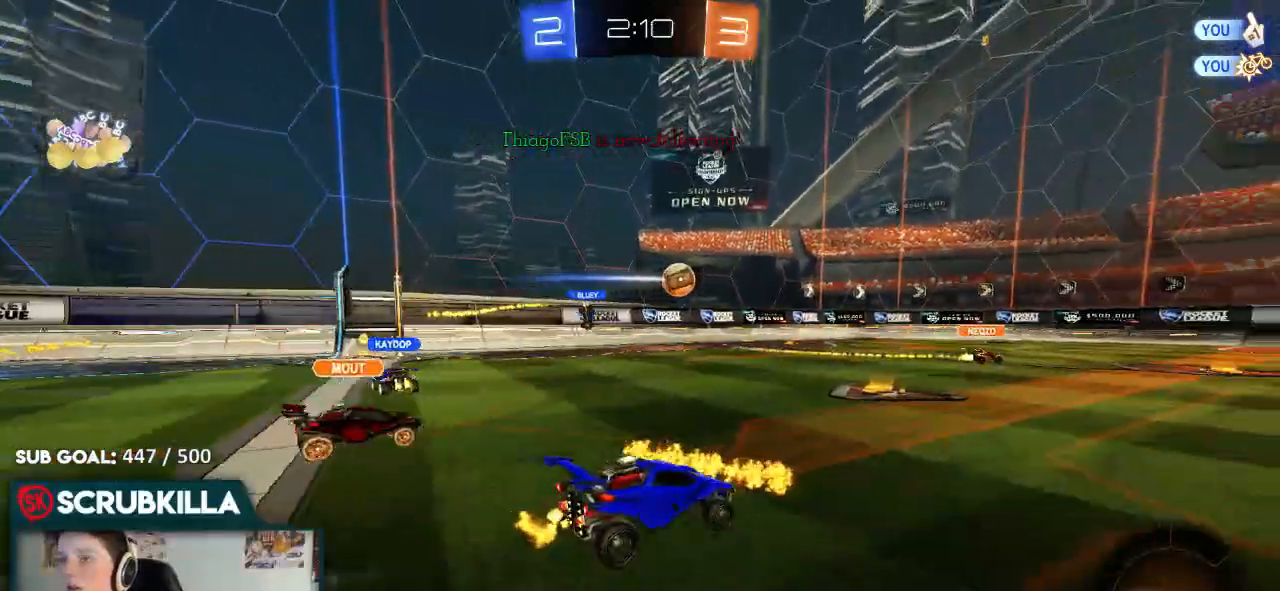
{"dt_ms": 500, "buttons": ["R2"], "left_stick": "left", "right_stick": "center", "events": [[117, "left_stick", "down-left"], [300, "left_stick", "center"], [500, "left_stick", "left"]]}
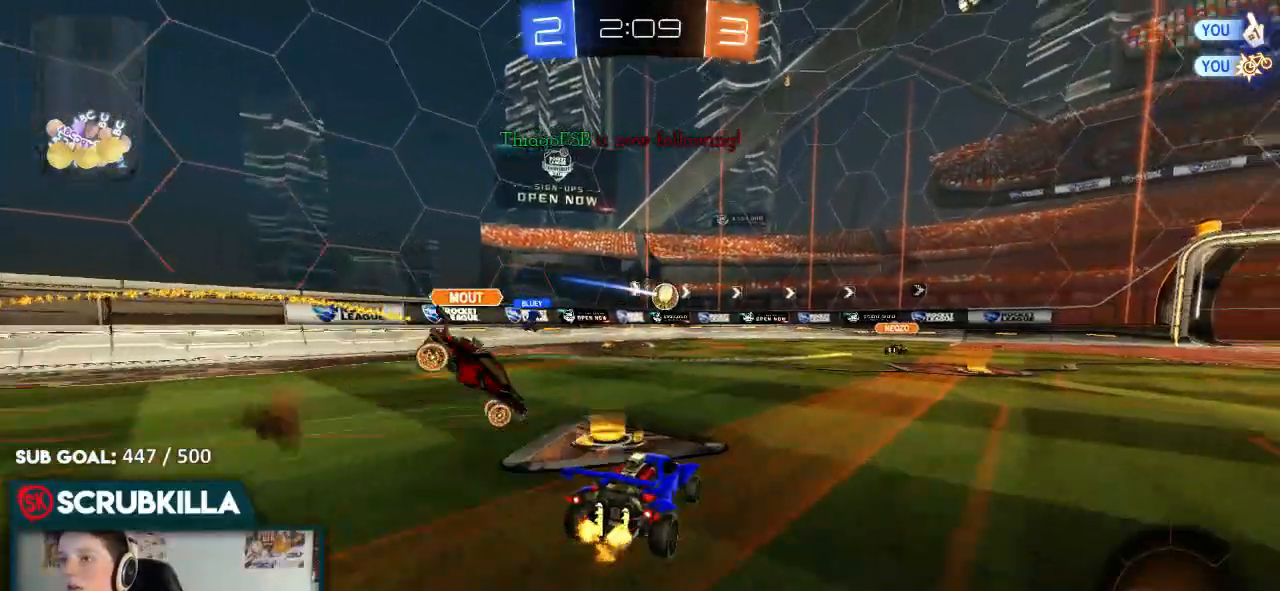
{"dt_ms": 500, "buttons": ["R2"], "left_stick": "right", "right_stick": "center", "events": [[200, "left_stick", "center"], [267, "left_stick", "right"]]}
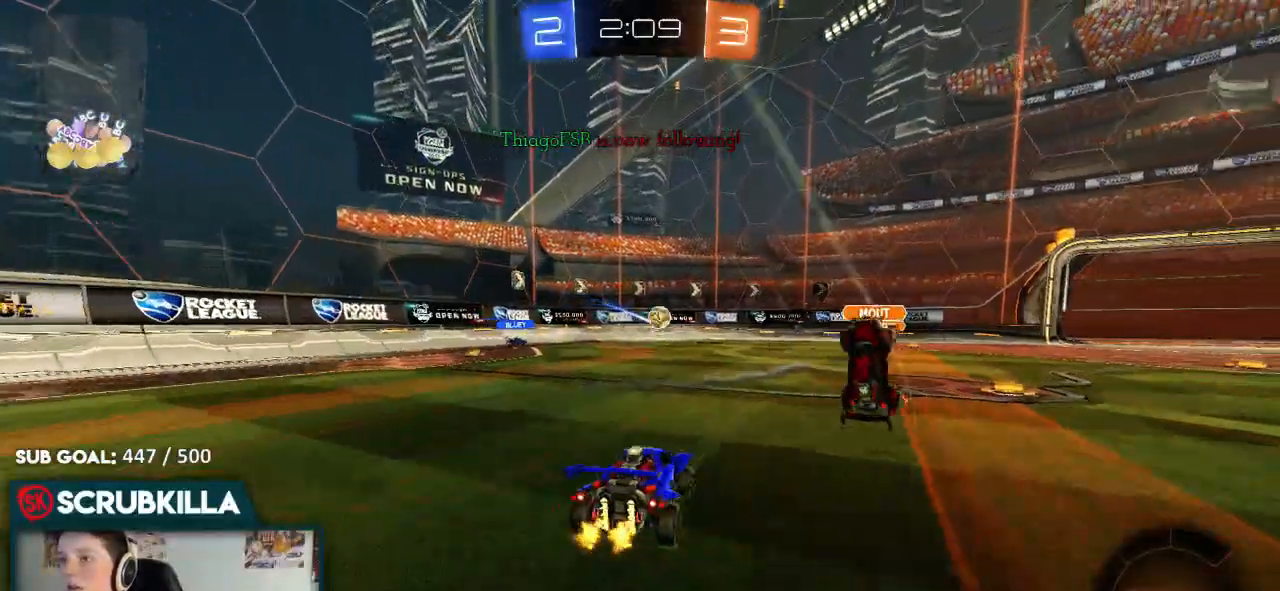
{"dt_ms": 500, "buttons": ["R2"], "left_stick": "right", "right_stick": "center", "events": []}
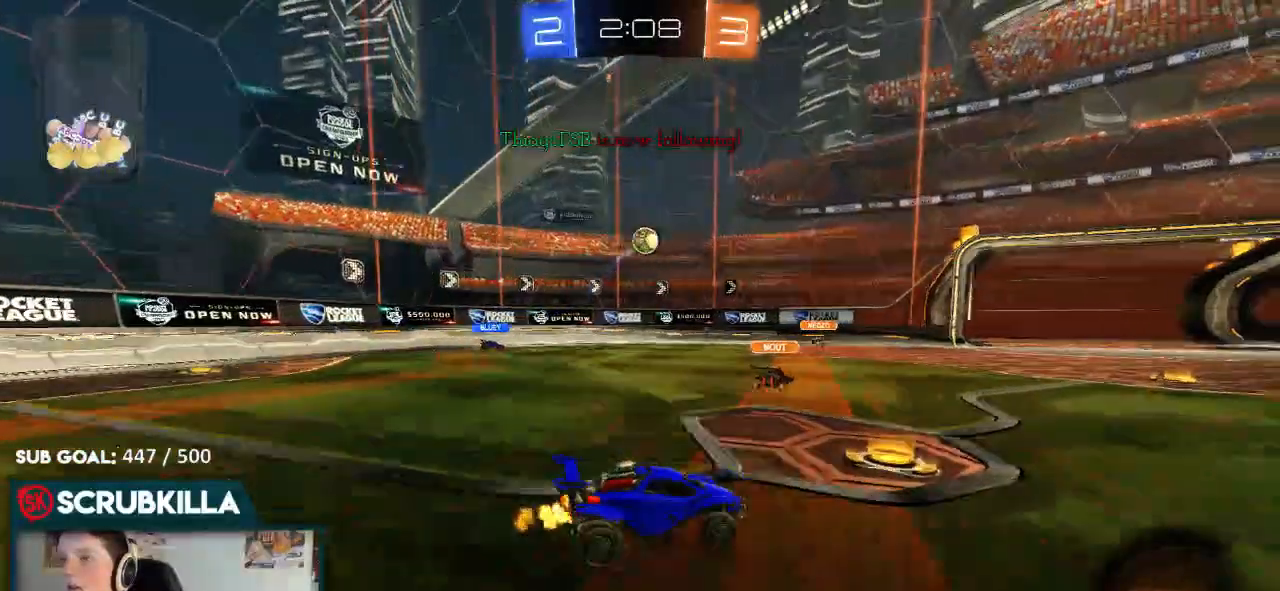
{"dt_ms": 500, "buttons": ["R2"], "left_stick": "right", "right_stick": "center", "events": []}
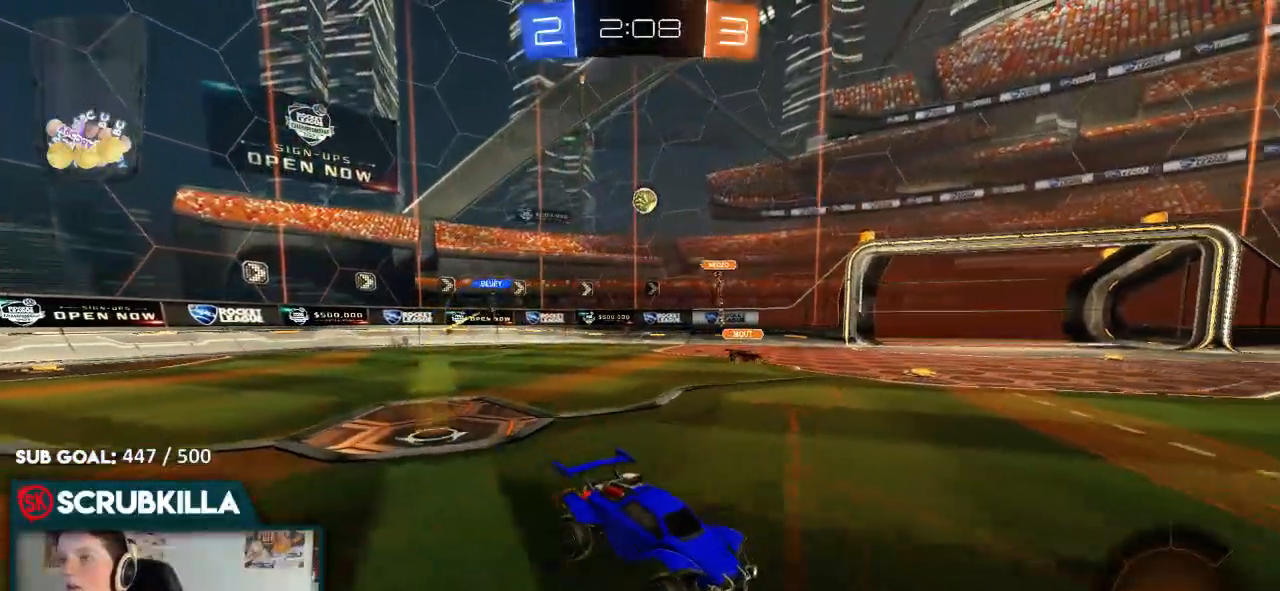
{"dt_ms": 500, "buttons": ["R2"], "left_stick": "center", "right_stick": "center", "events": [[67, "left_stick", "center"]]}
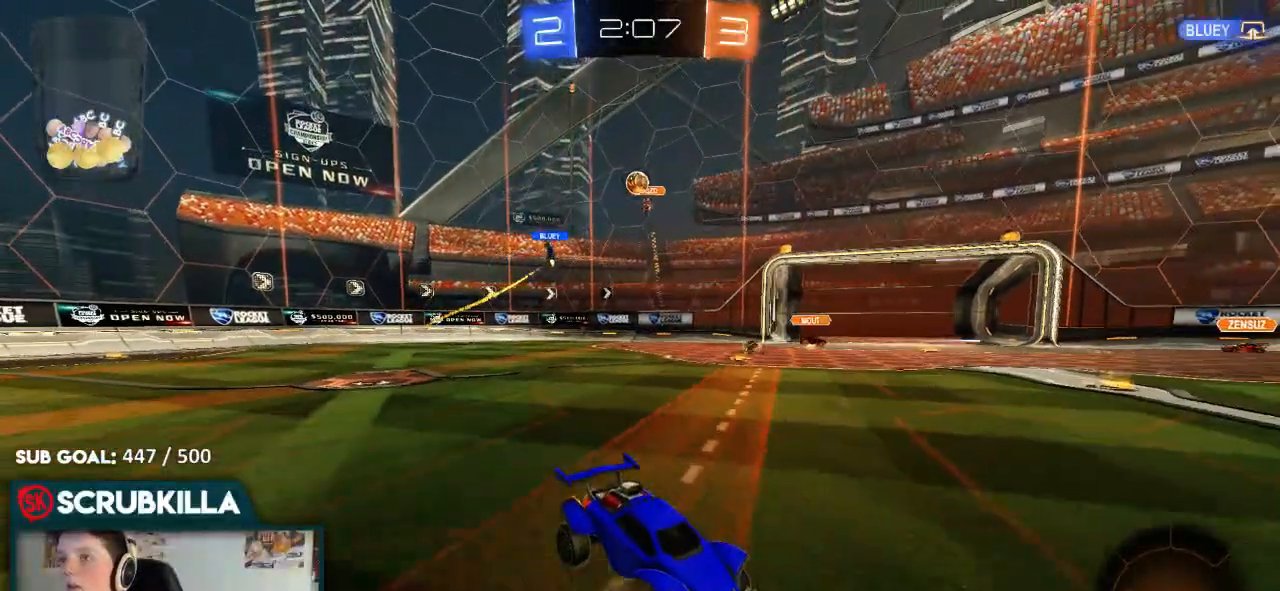
{"dt_ms": 500, "buttons": ["R2"], "left_stick": "right", "right_stick": "center", "events": [[500, "left_stick", "right"]]}
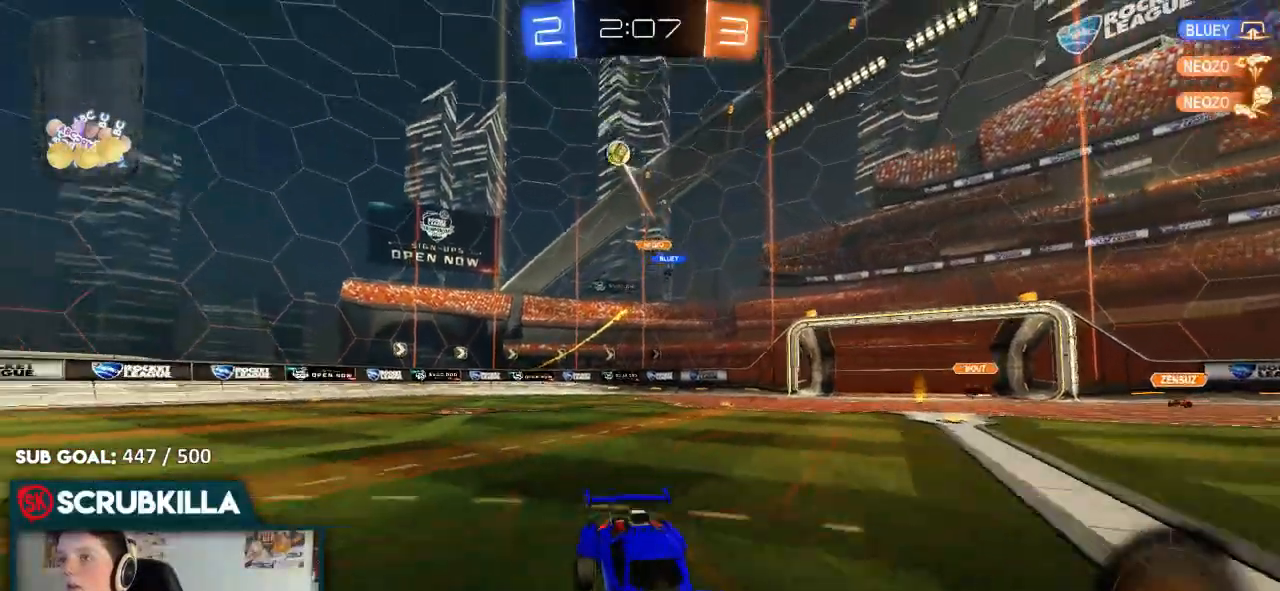
{"dt_ms": 500, "buttons": ["R2"], "left_stick": "center", "right_stick": "center", "events": [[467, "left_stick", "center"]]}